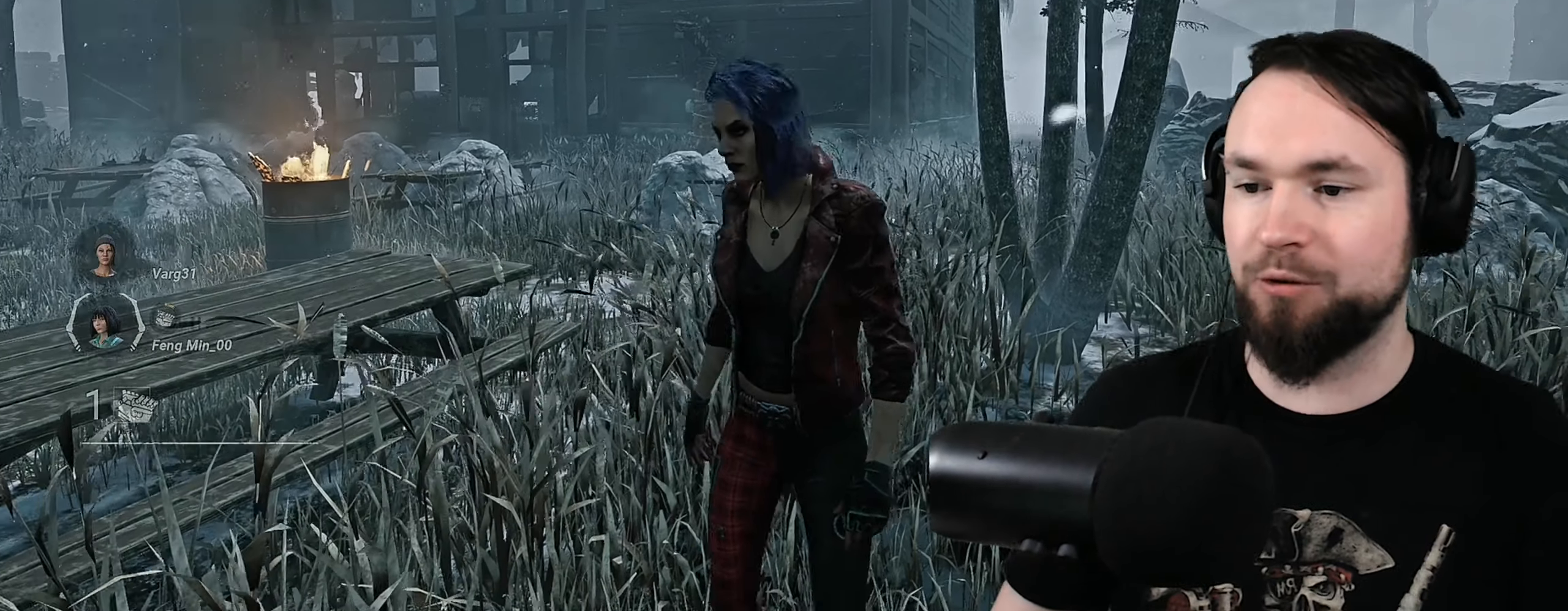
Gameplay with keyboard; each line is a JSON object with the keys held at the frame after it. "events" lists presses ("down") and releases ("up") of "a", "ctrl", "d", "e", "q", "s", "shift", "space" and "z" between this image and that frame as [ms after this image, input, new state], when the widget could be followed in between. No other keys are recorded. Mouse input is not recorded.
{"keys": ["q", "shift"], "events": [[317, "s", "down"], [367, "q", "down"], [417, "shift", "down"], [450, "s", "up"]]}
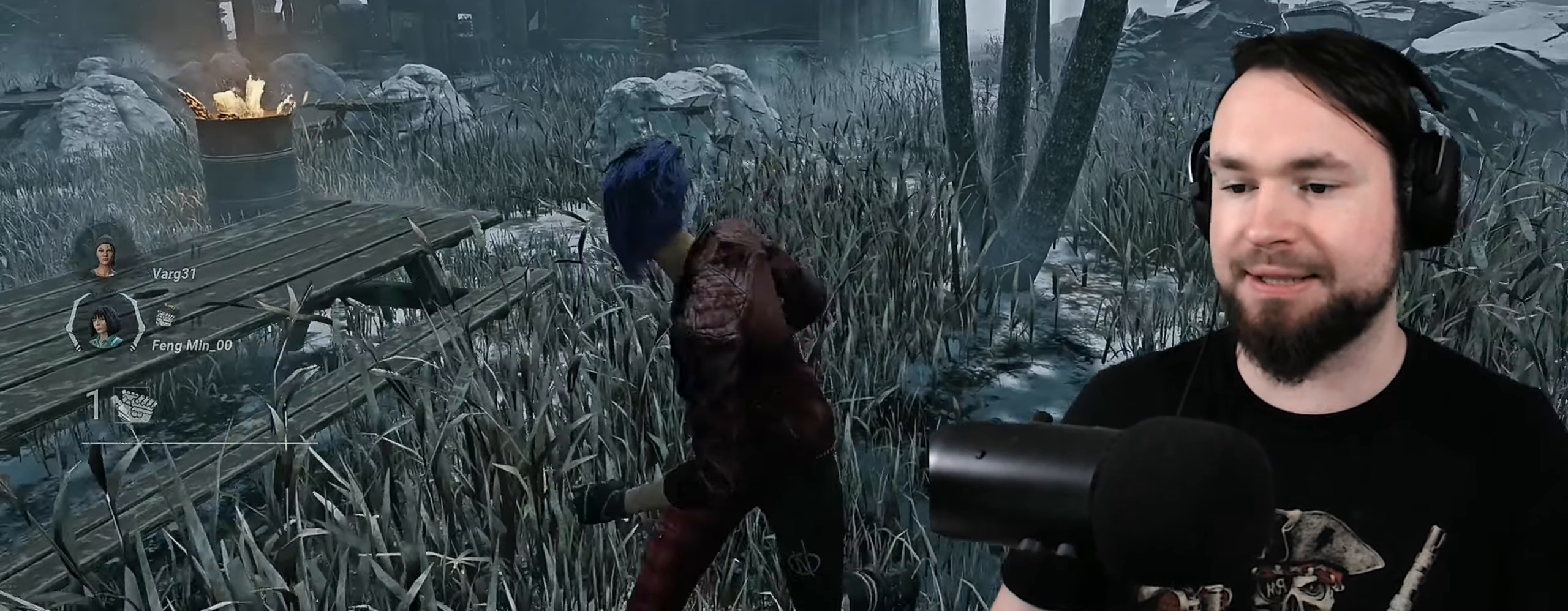
{"keys": ["d", "s", "shift"], "events": [[83, "z", "down"], [133, "q", "up"], [250, "d", "down"], [317, "z", "up"], [500, "s", "down"]]}
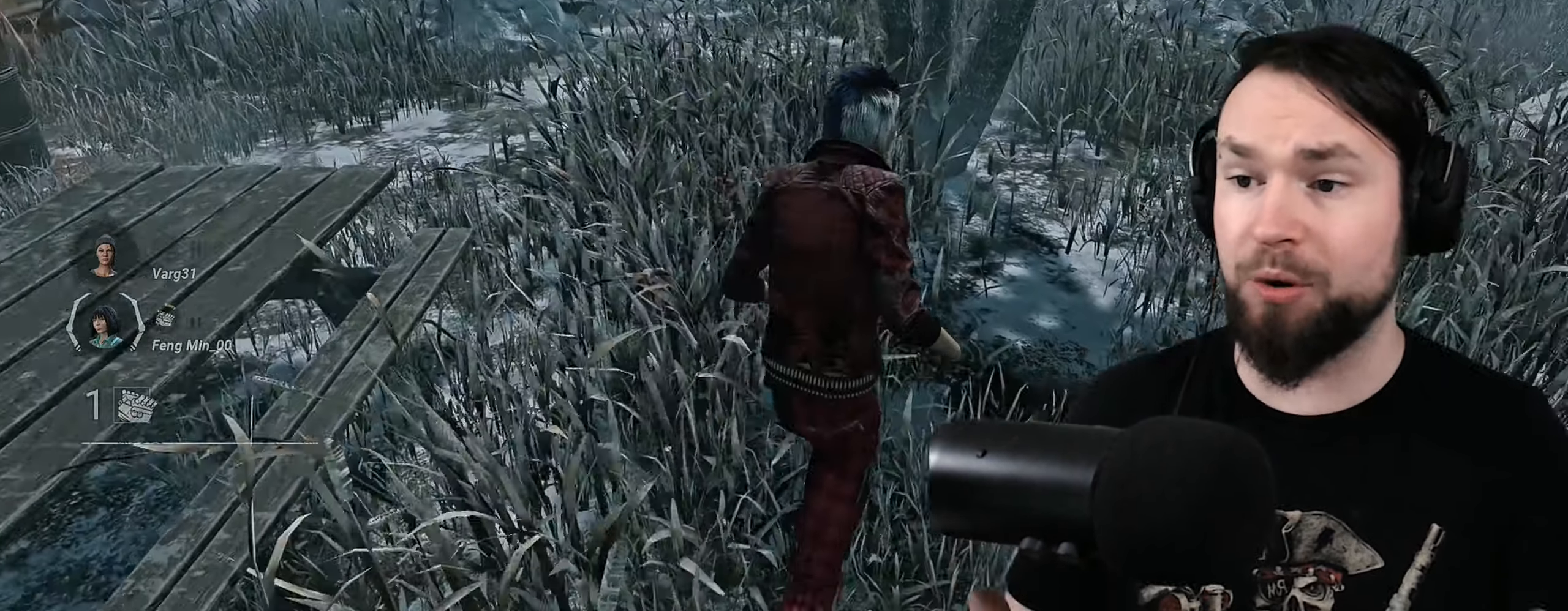
{"keys": ["shift", "z"], "events": [[83, "q", "down"], [150, "d", "up"], [250, "s", "up"], [417, "z", "down"], [450, "q", "up"]]}
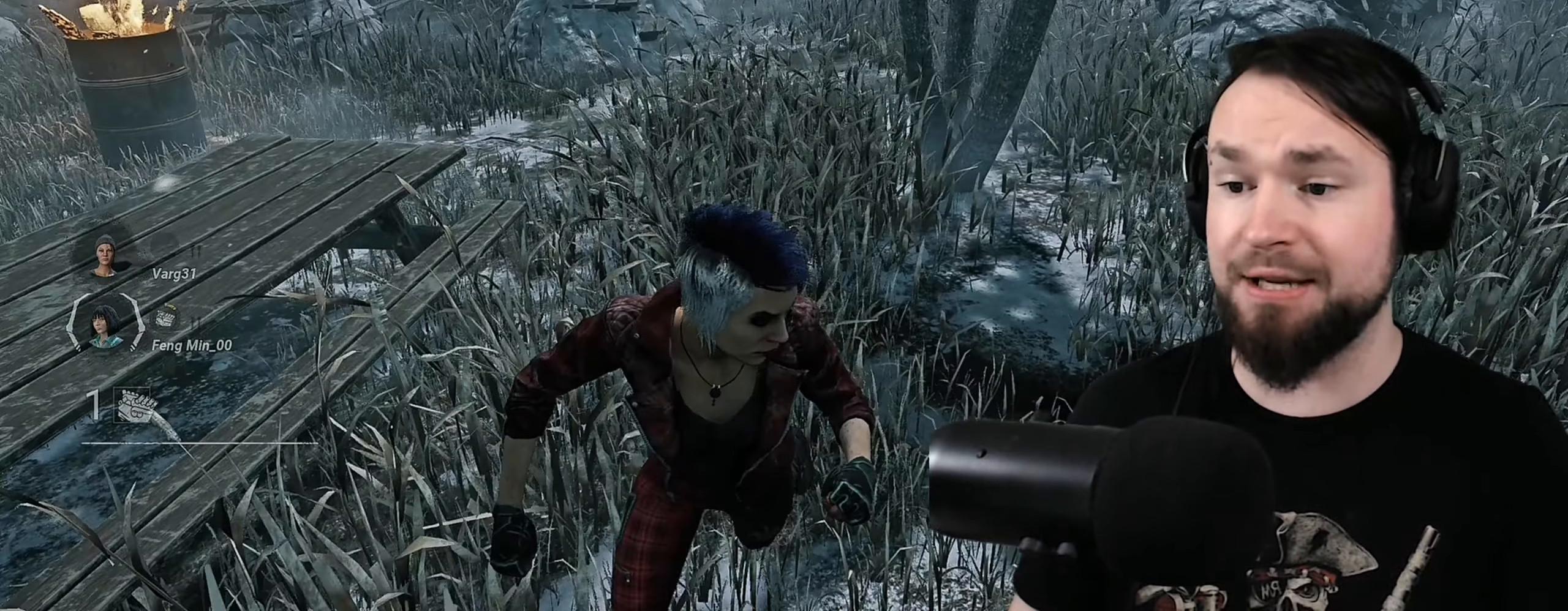
{"keys": ["shift", "z"], "events": []}
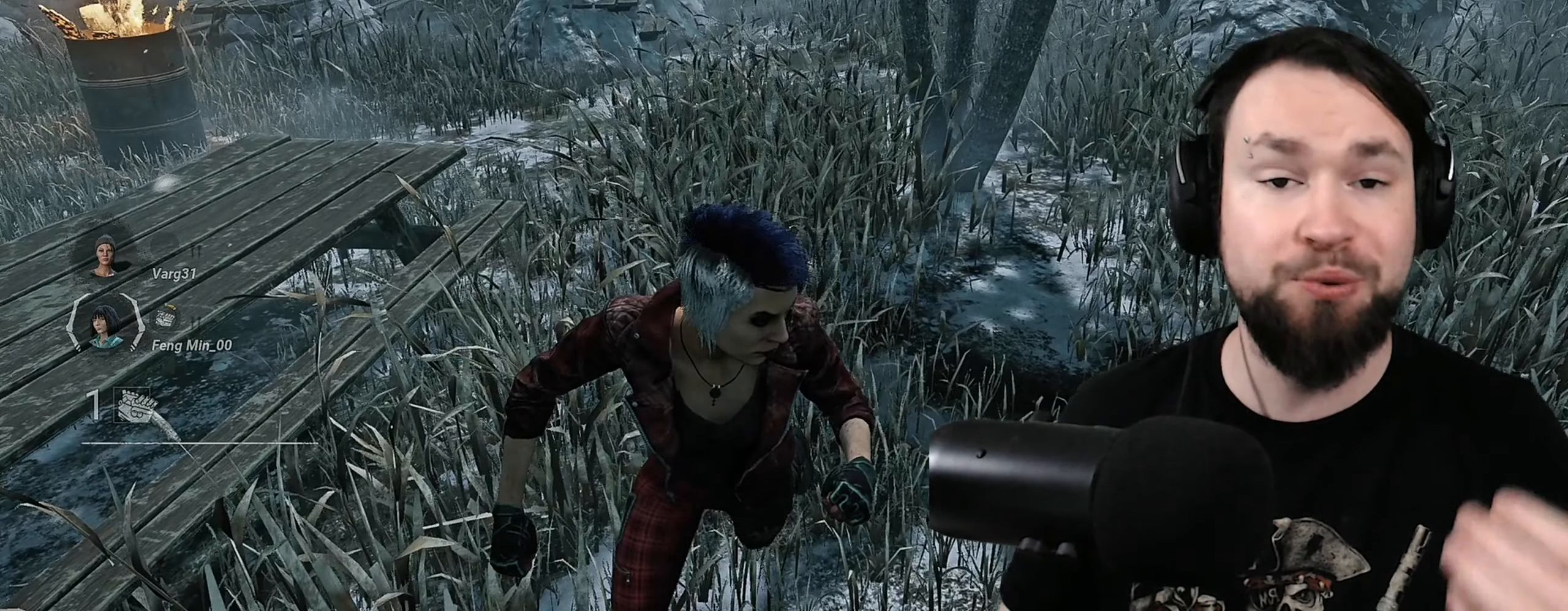
{"keys": ["shift", "z"], "events": []}
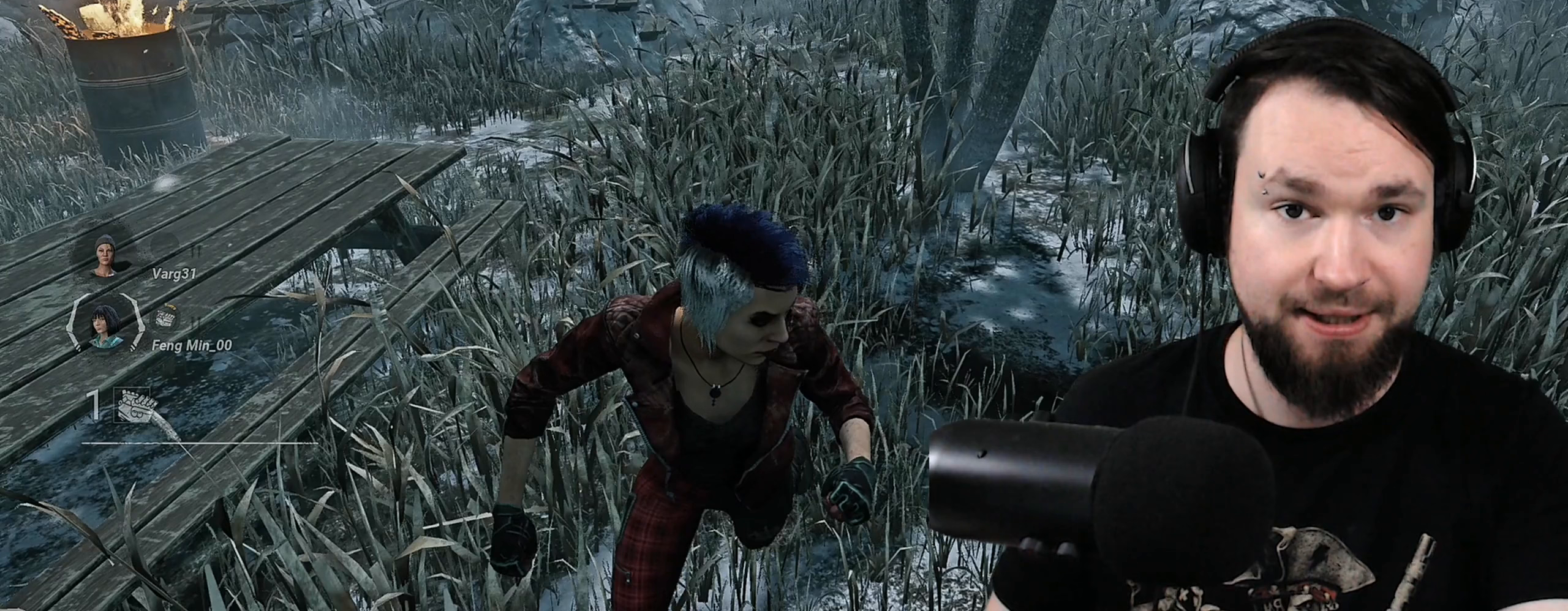
{"keys": ["shift", "z"], "events": []}
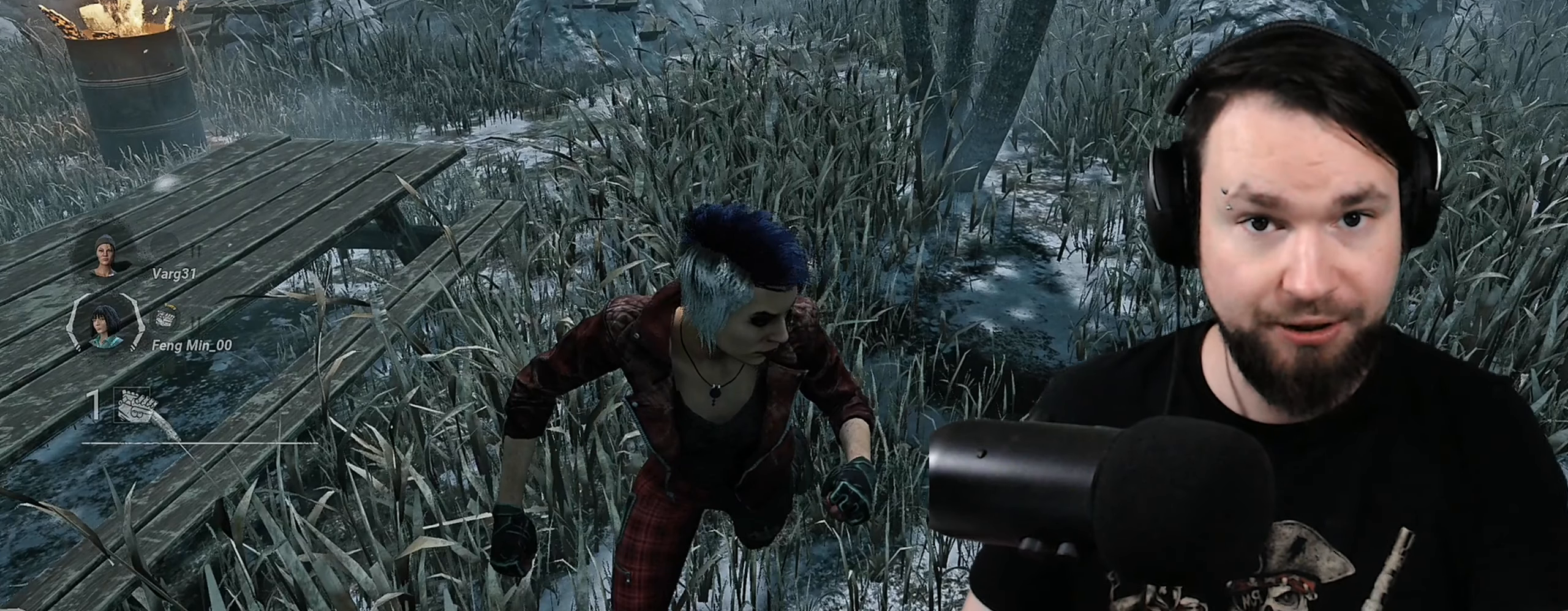
{"keys": ["shift", "z"], "events": []}
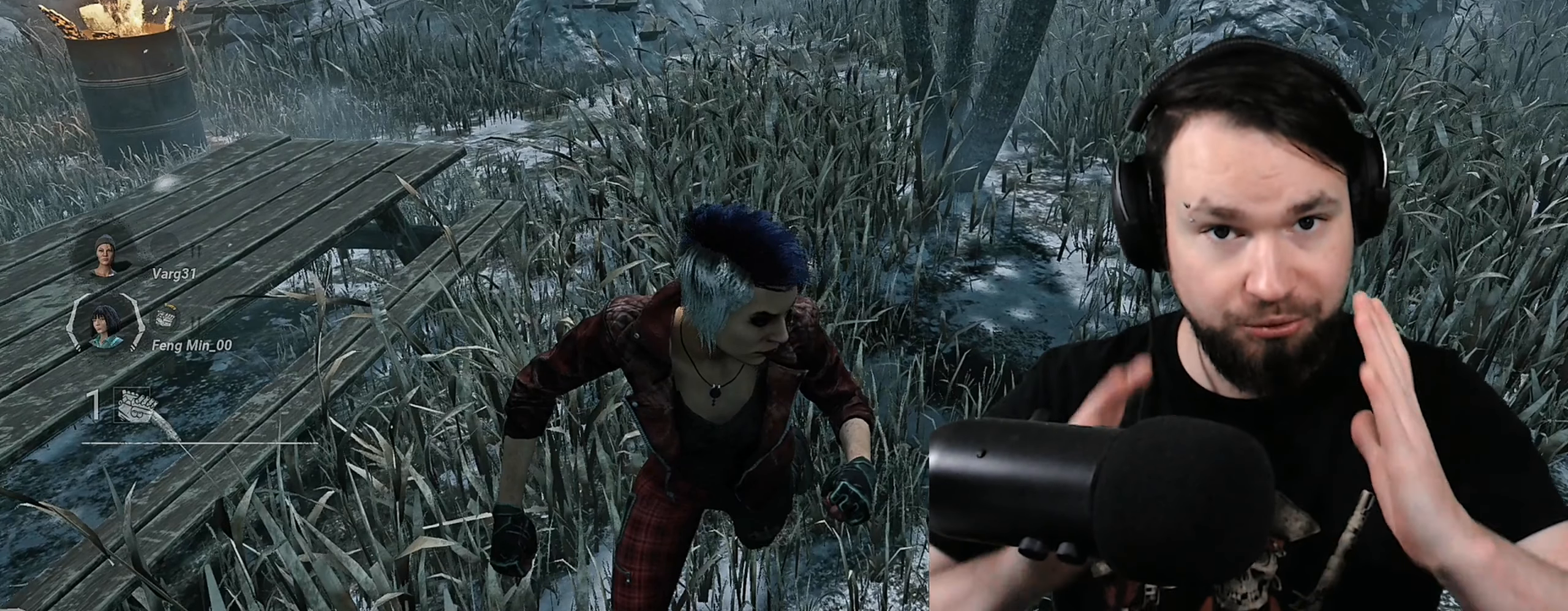
{"keys": ["shift", "z"], "events": []}
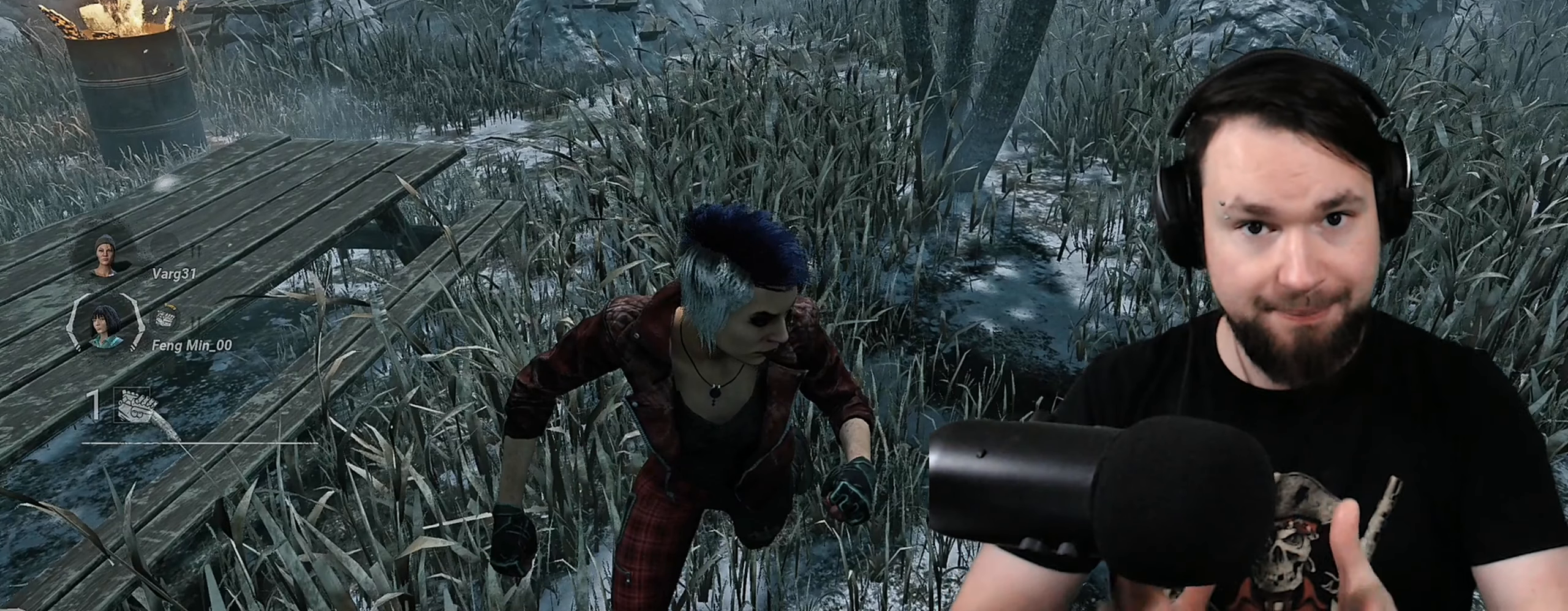
{"keys": ["shift", "z"], "events": []}
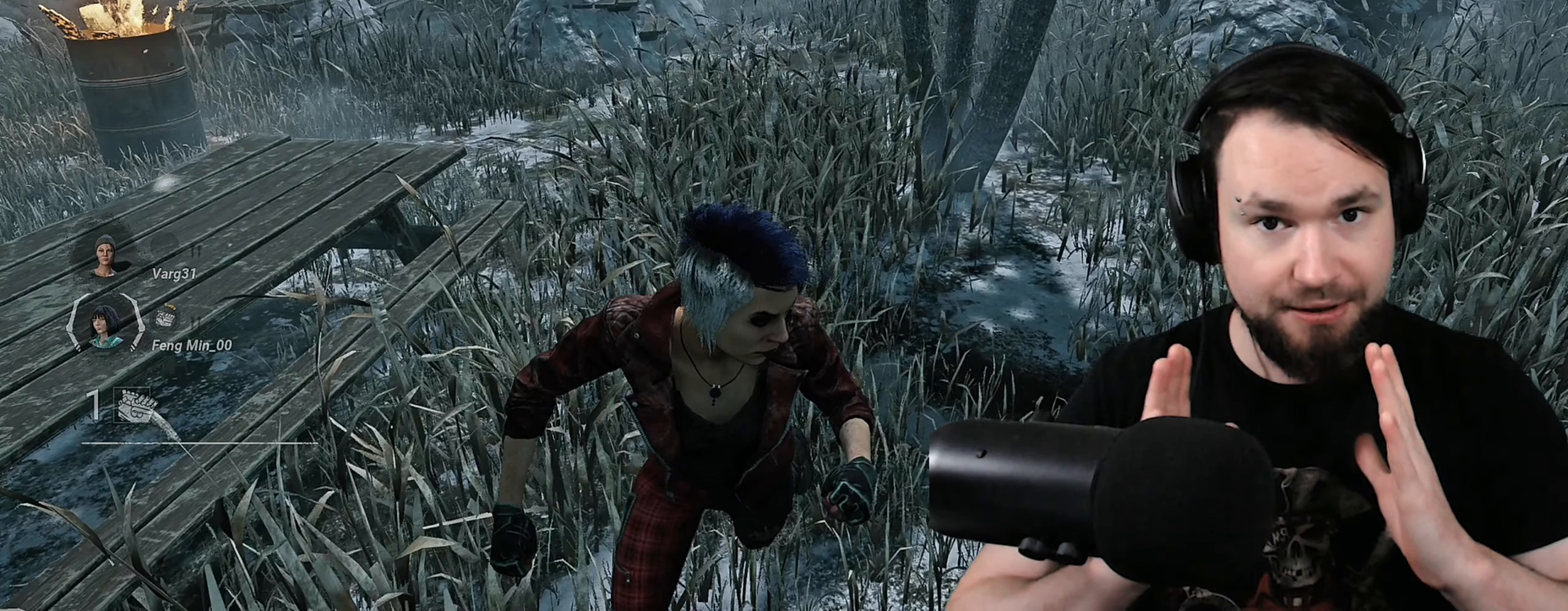
{"keys": ["shift", "z"], "events": []}
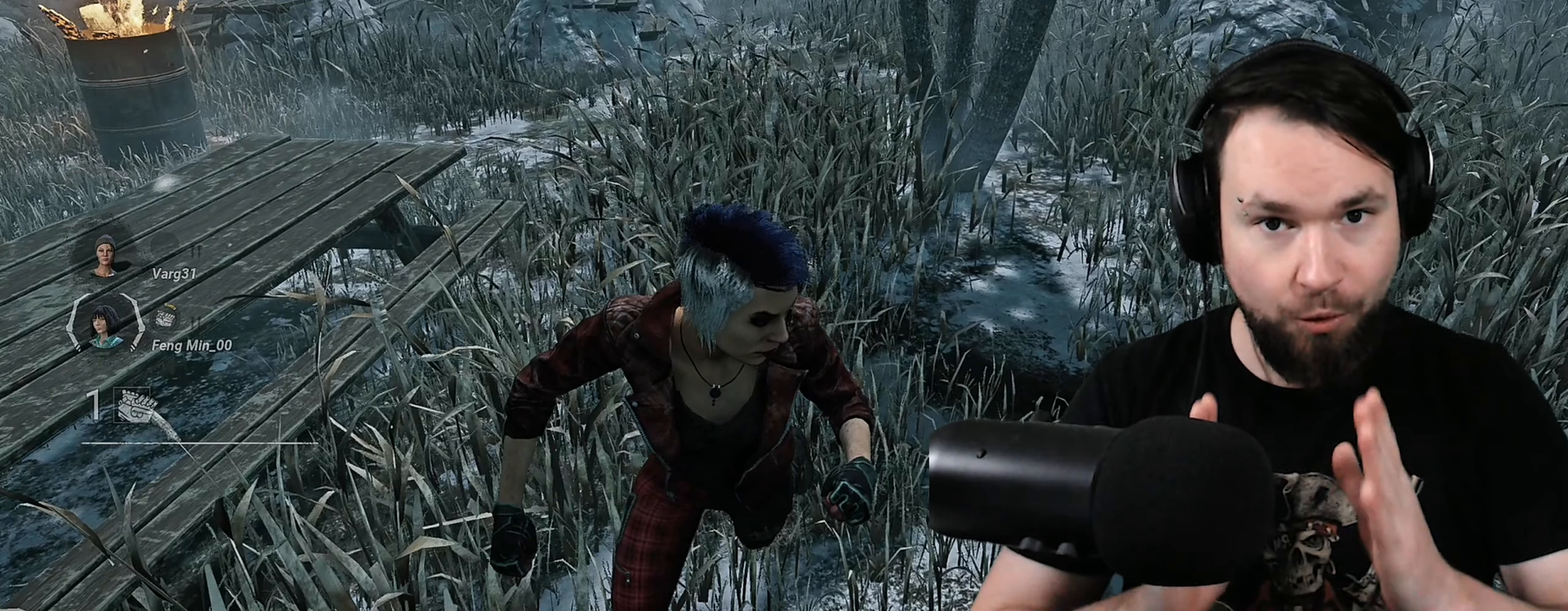
{"keys": ["shift", "z"], "events": []}
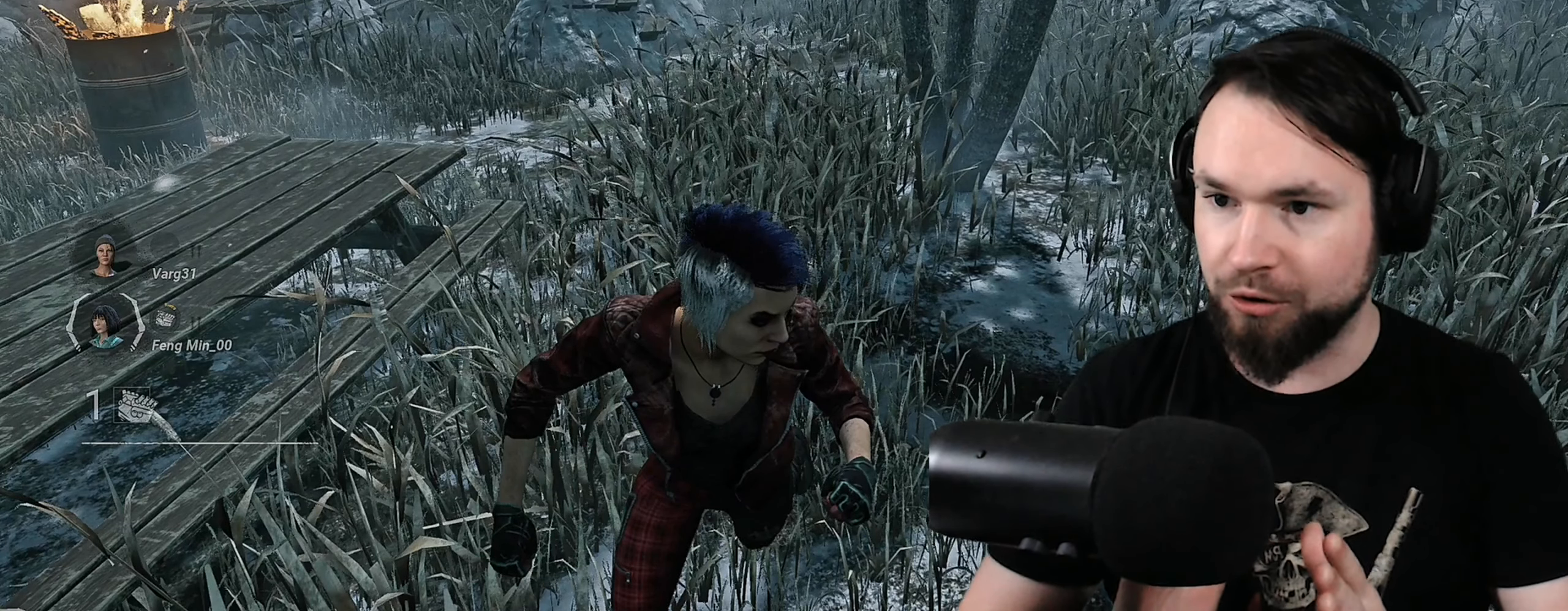
{"keys": ["shift", "z"], "events": []}
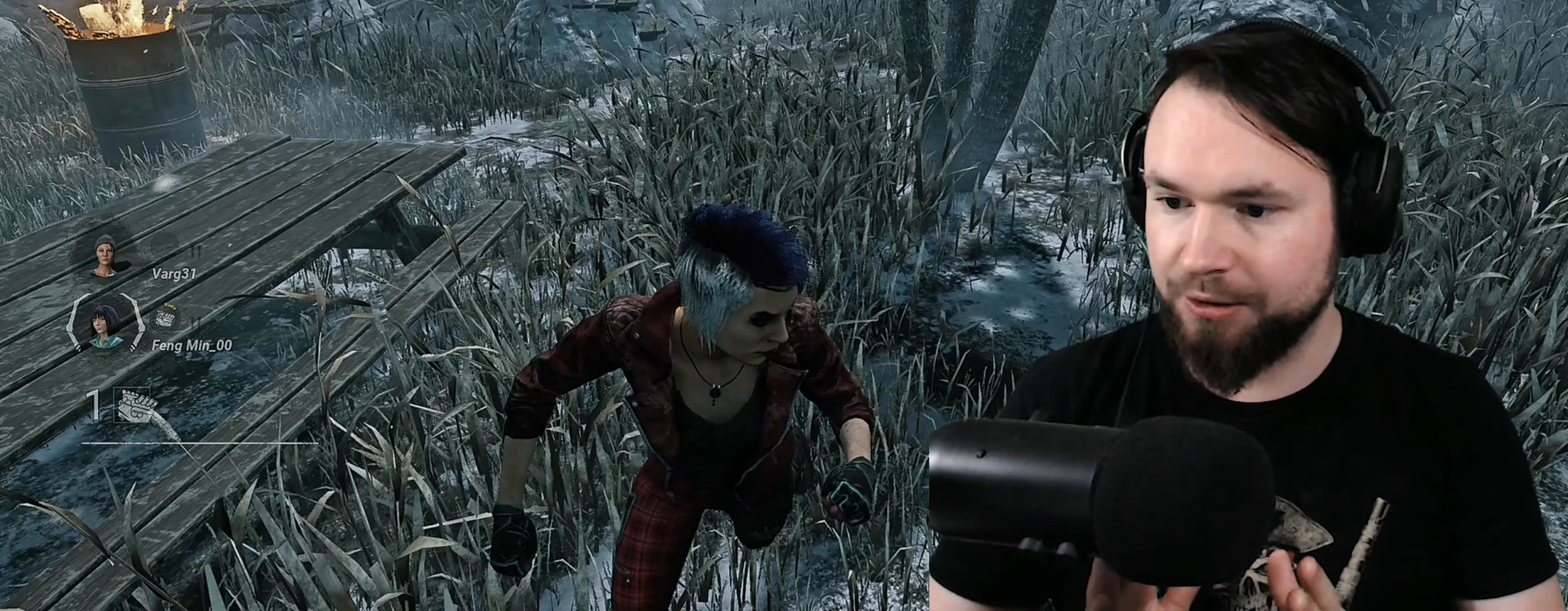
{"keys": ["shift", "z"], "events": []}
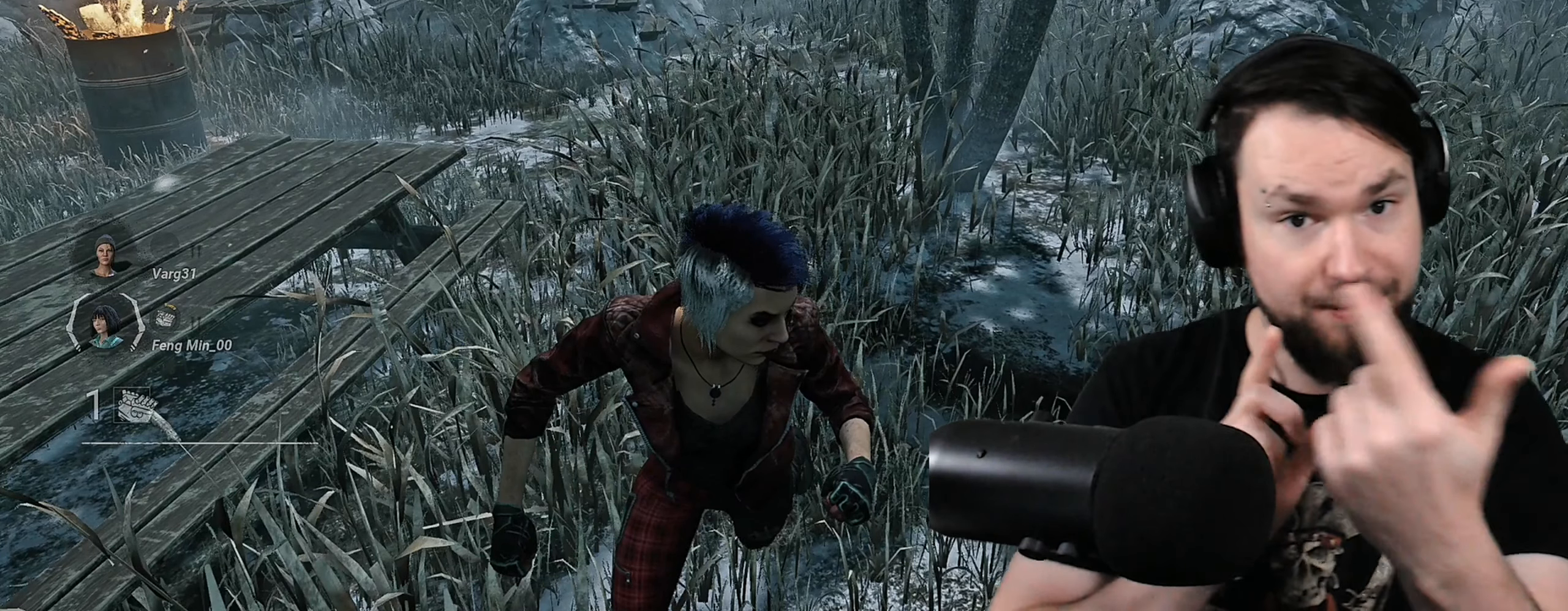
{"keys": ["shift", "z"], "events": []}
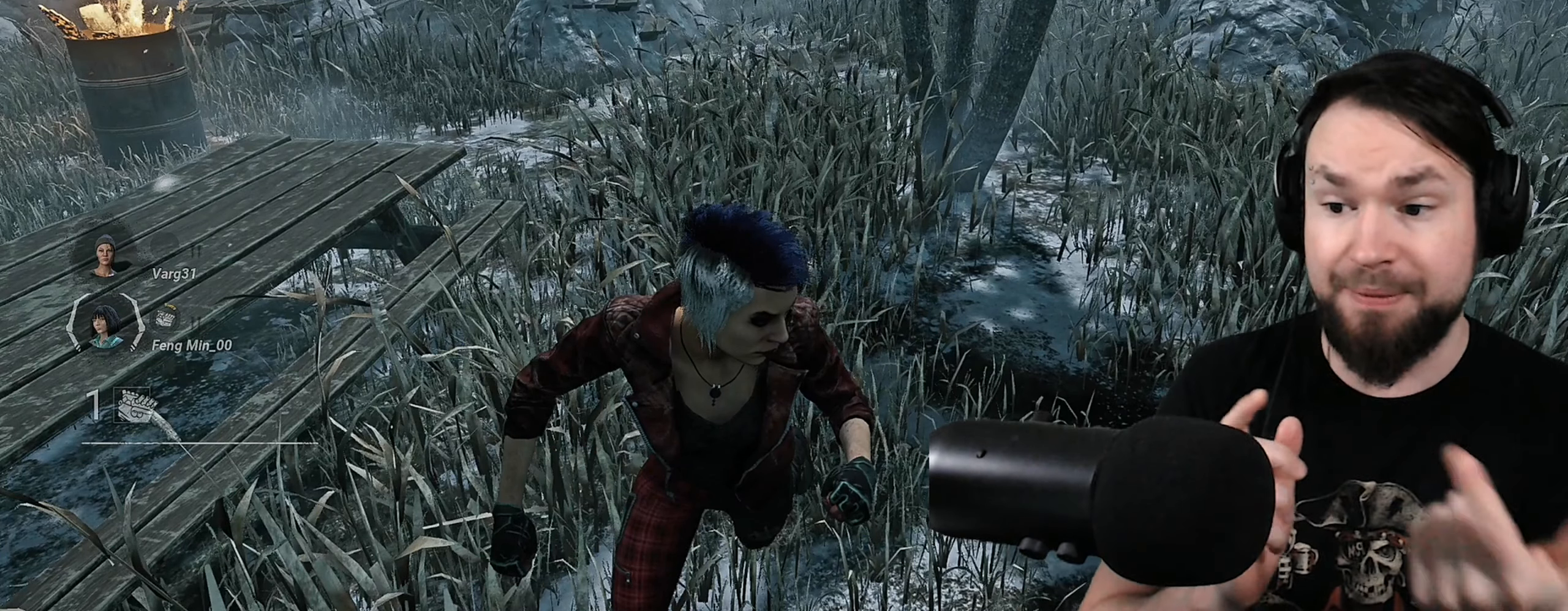
{"keys": ["shift", "z"], "events": []}
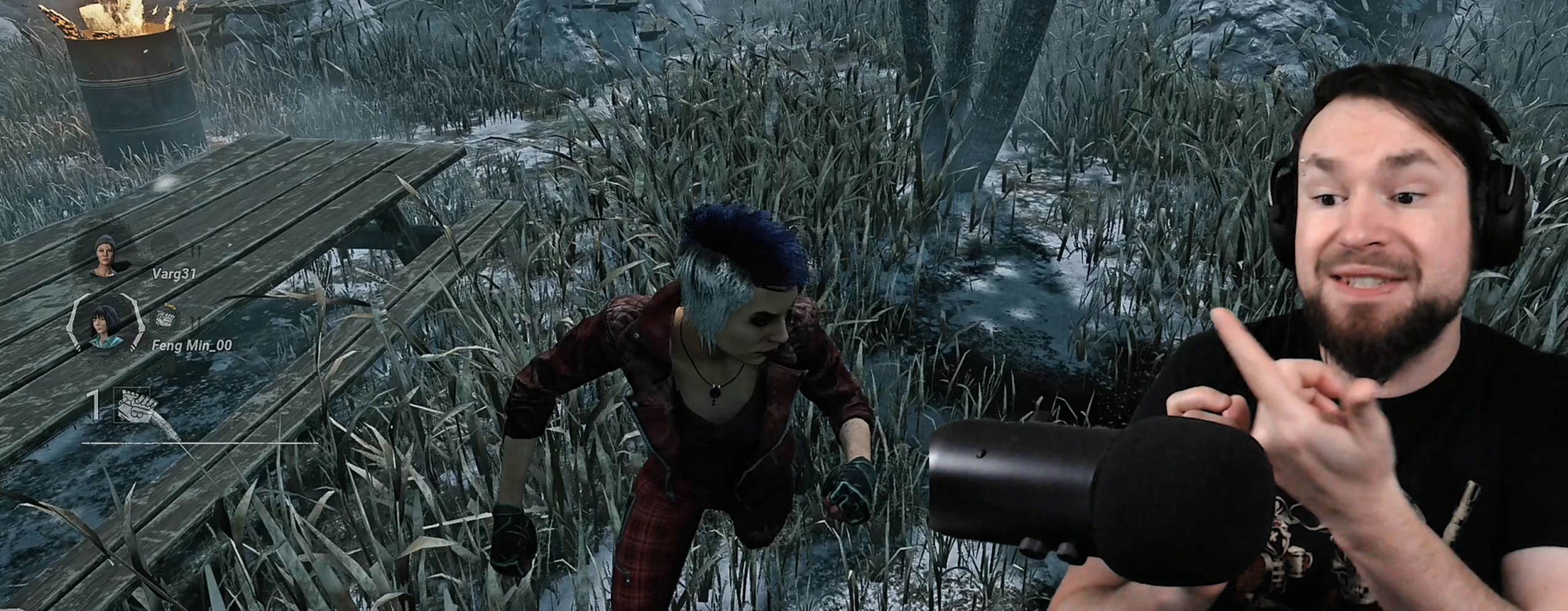
{"keys": ["shift", "z"], "events": []}
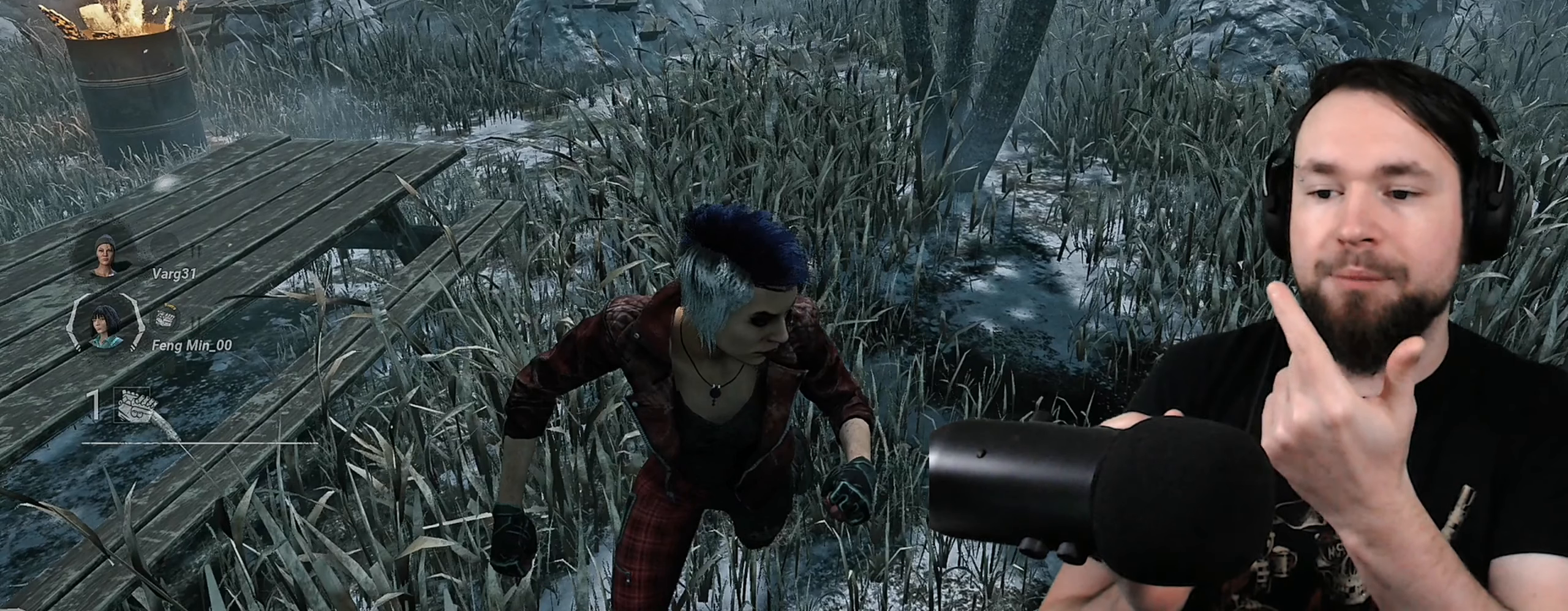
{"keys": ["shift", "z"], "events": []}
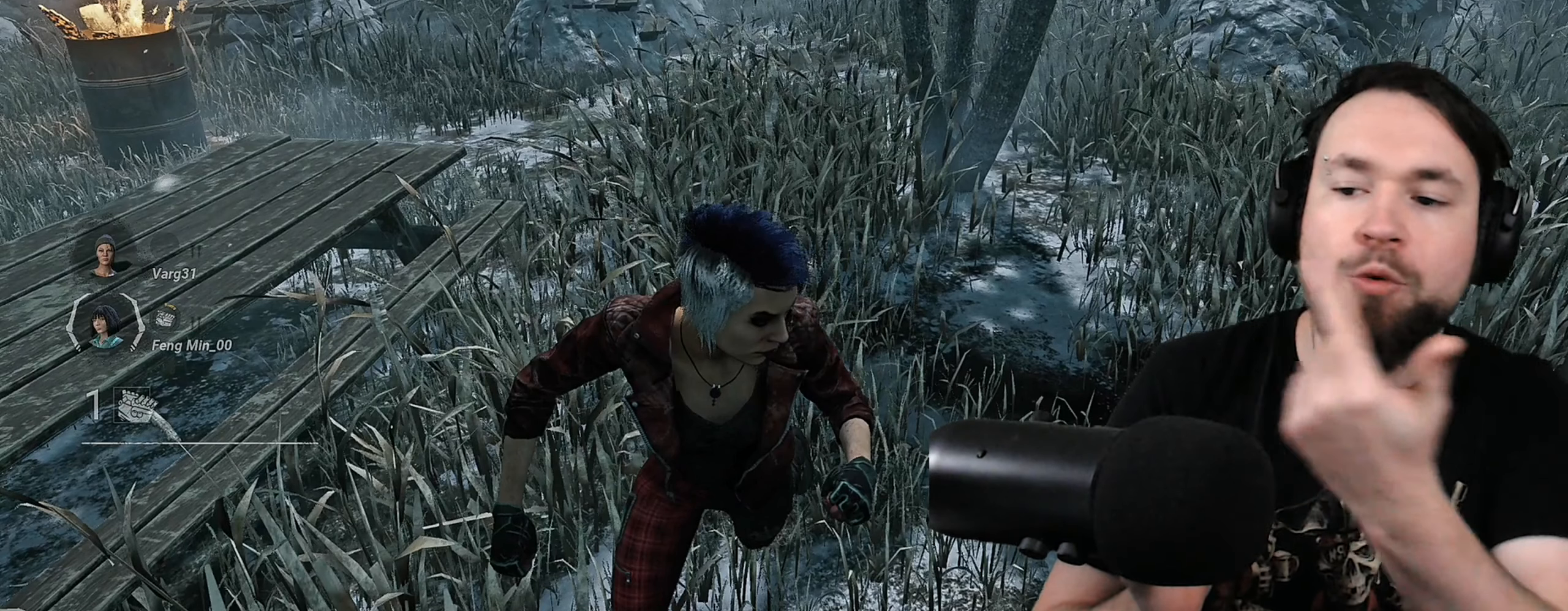
{"keys": ["shift", "z"], "events": []}
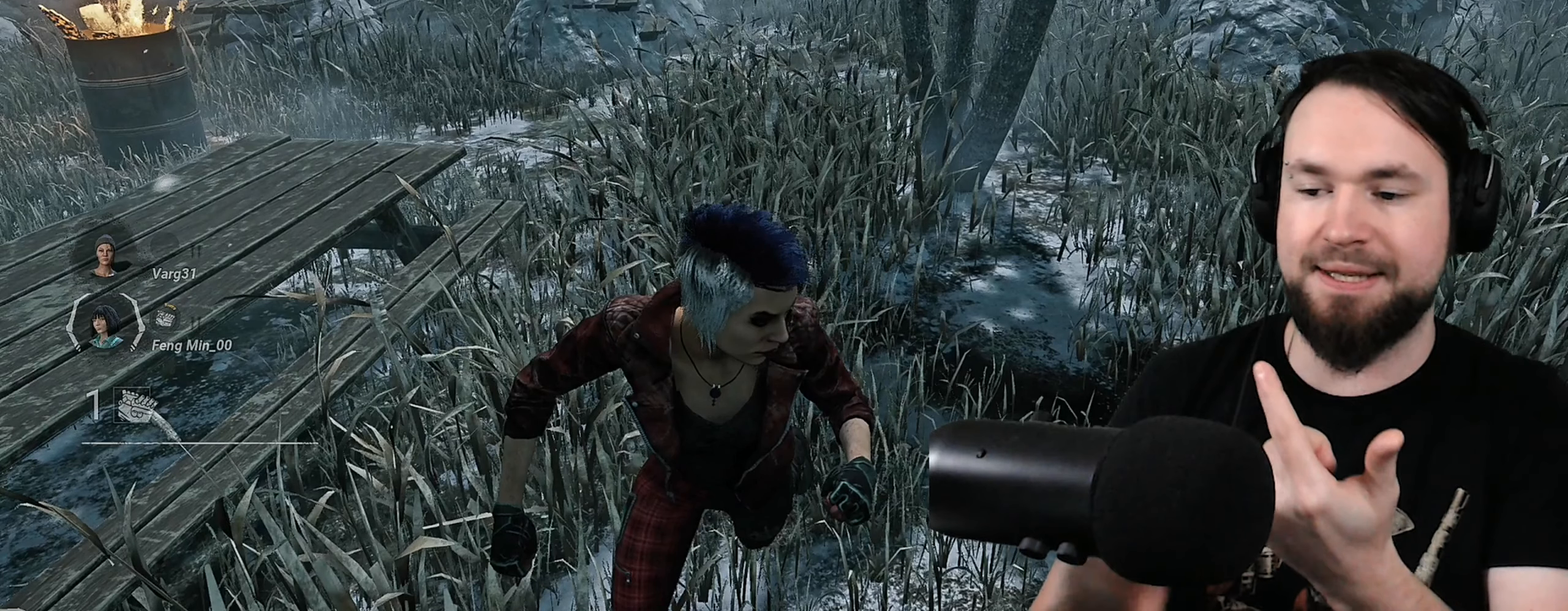
{"keys": ["shift", "z"], "events": []}
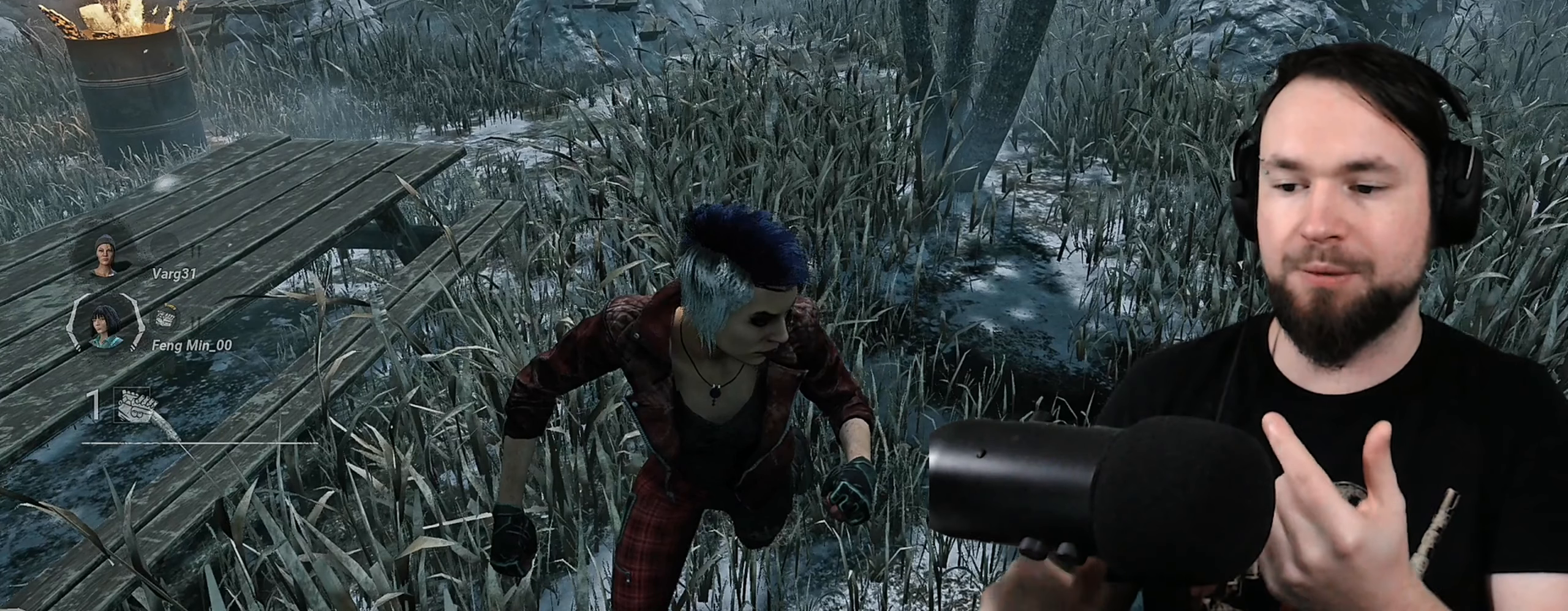
{"keys": ["shift", "z"], "events": []}
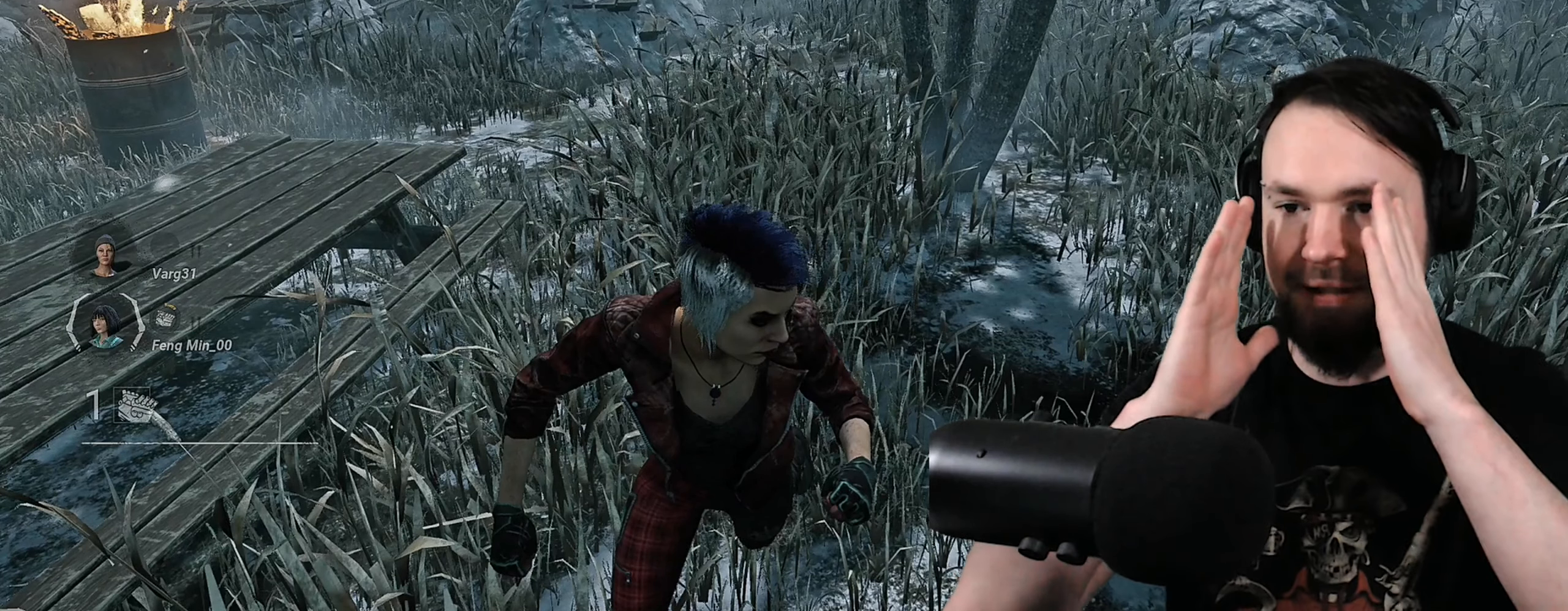
{"keys": ["shift", "z"], "events": []}
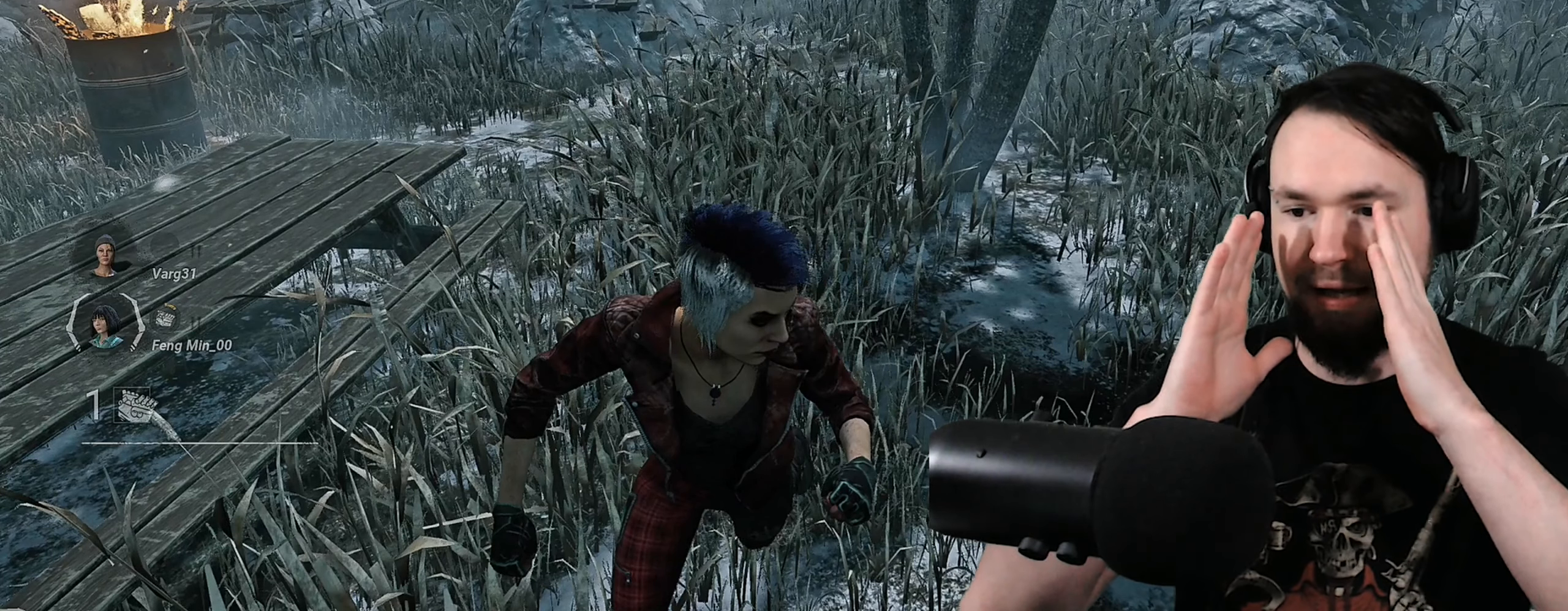
{"keys": ["shift", "z"], "events": []}
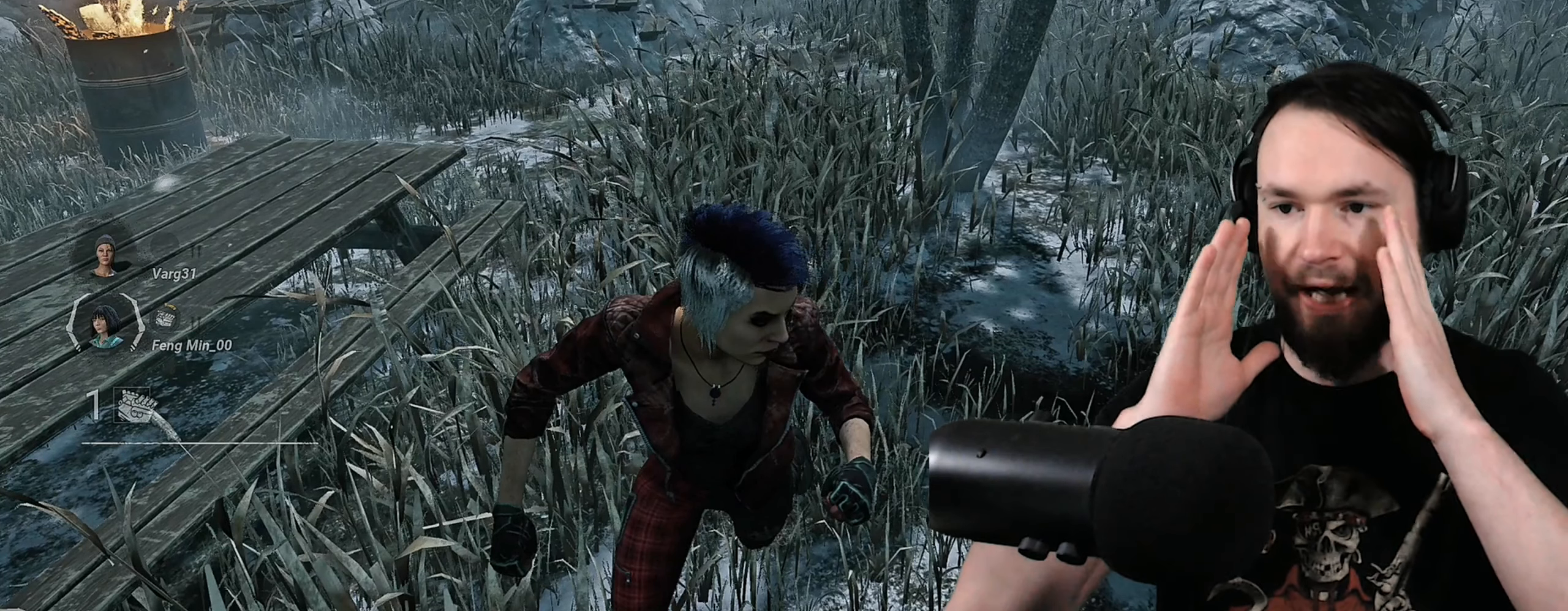
{"keys": ["shift", "z"], "events": []}
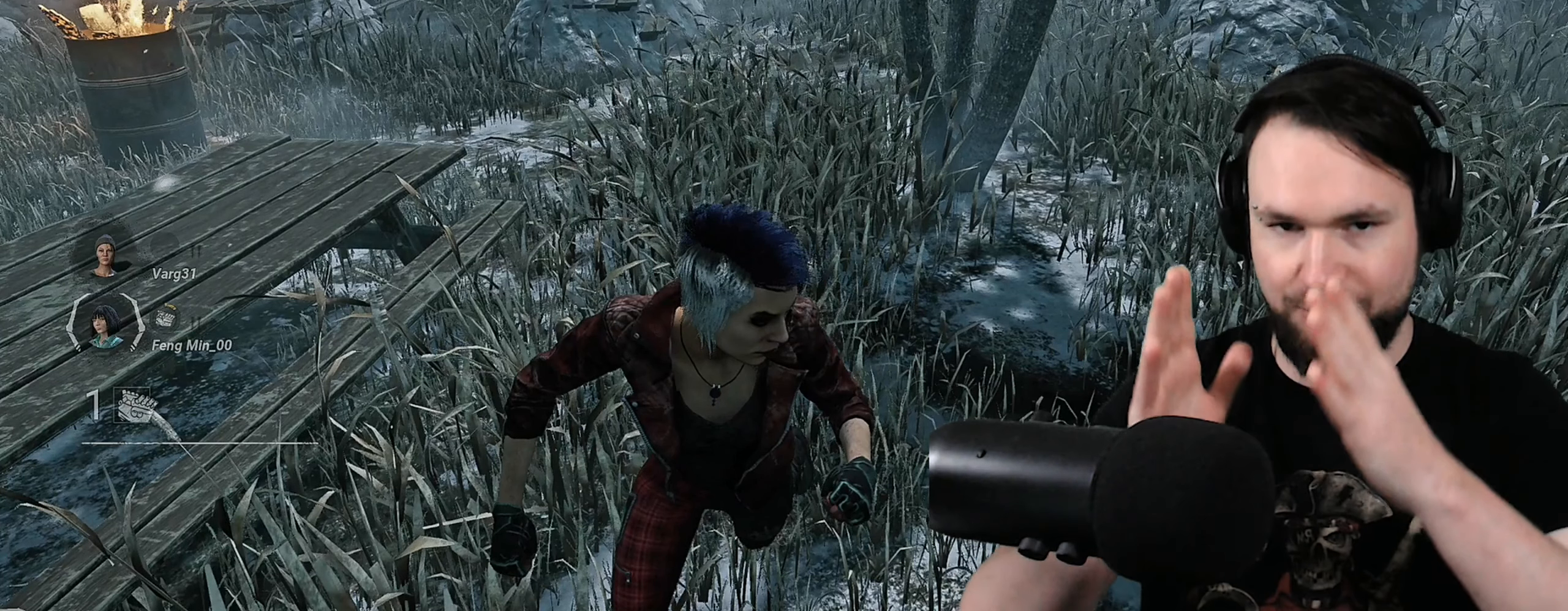
{"keys": ["shift", "z"], "events": []}
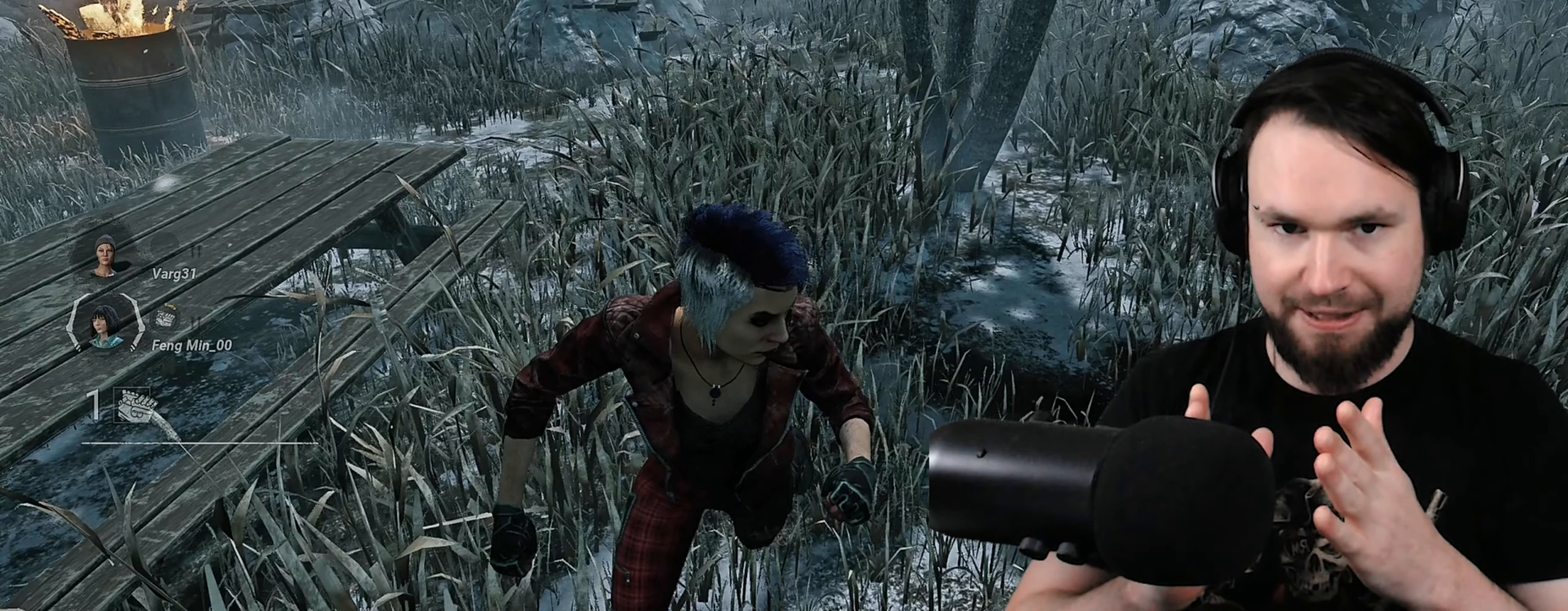
{"keys": ["shift", "z"], "events": []}
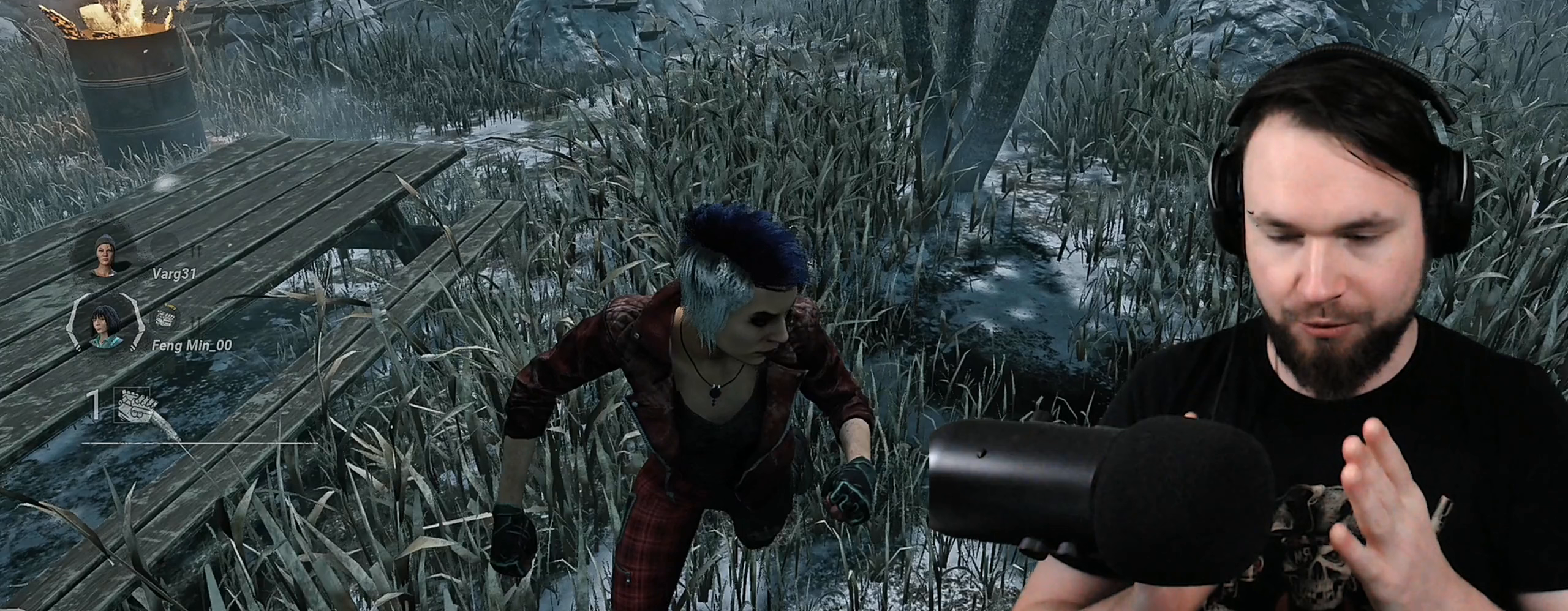
{"keys": ["shift", "z"], "events": []}
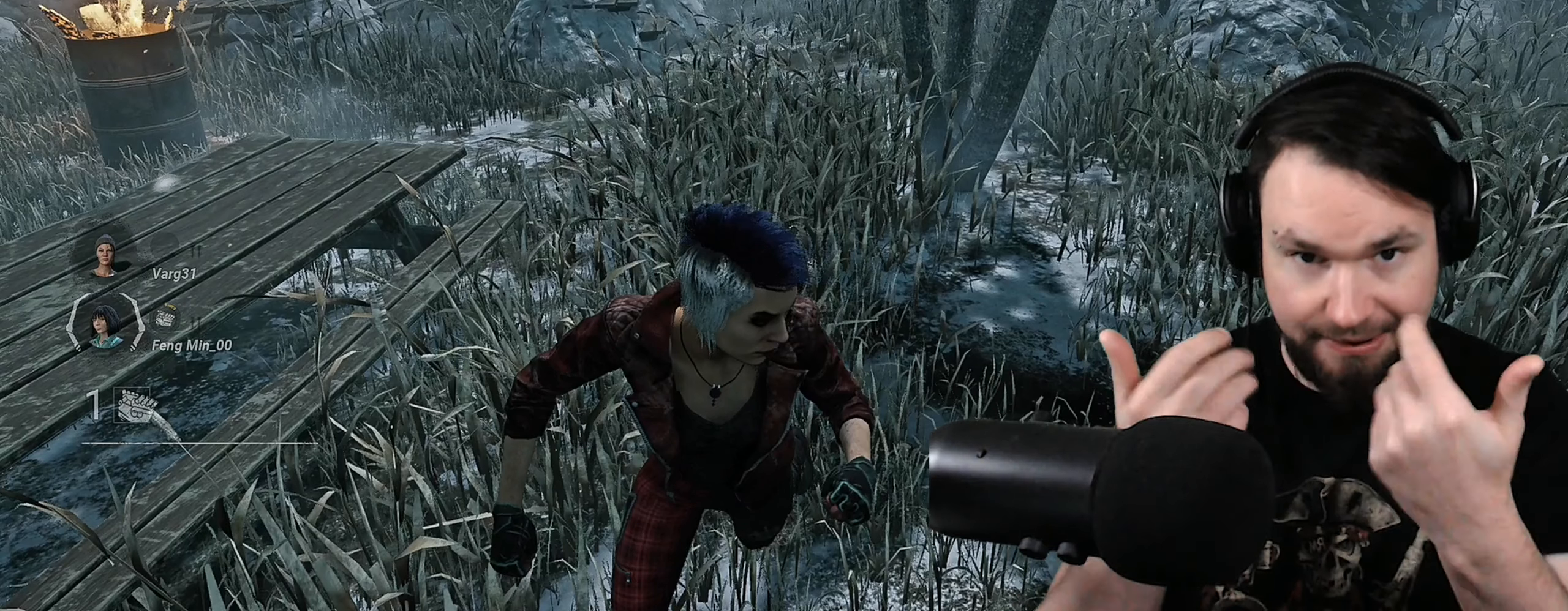
{"keys": ["shift", "z"], "events": []}
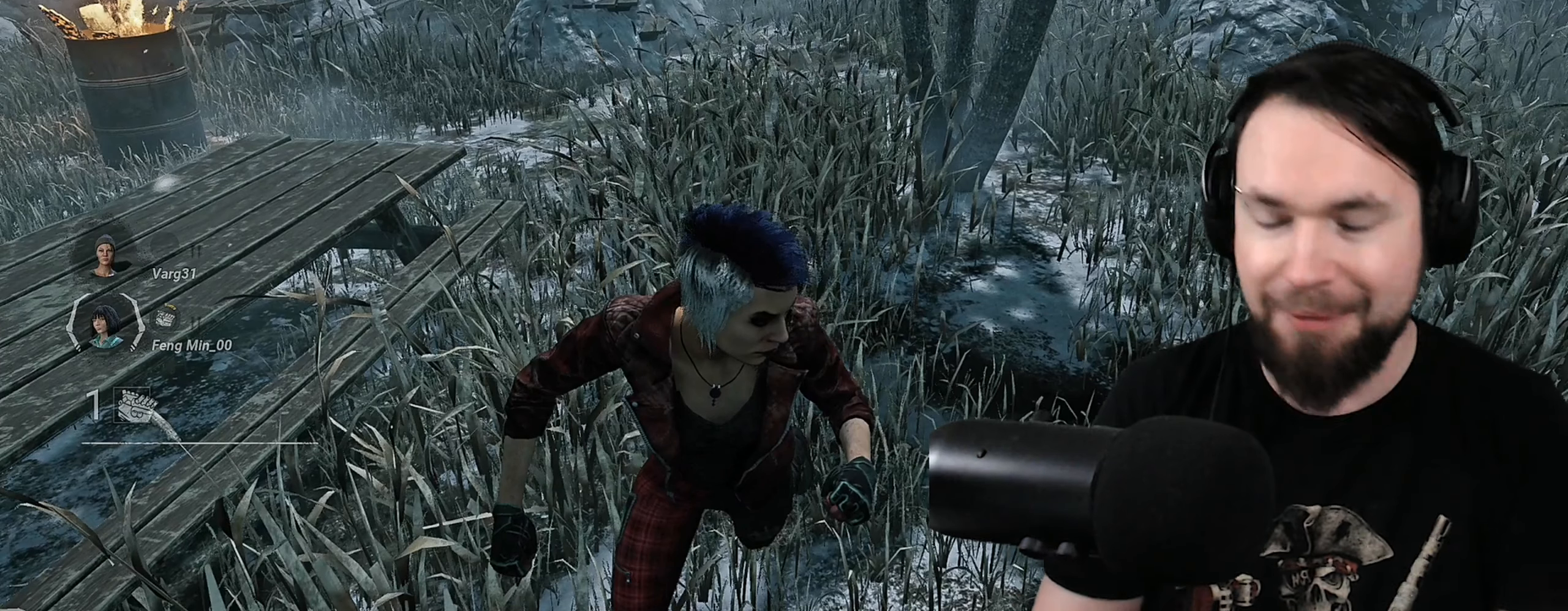
{"keys": ["shift", "z"], "events": []}
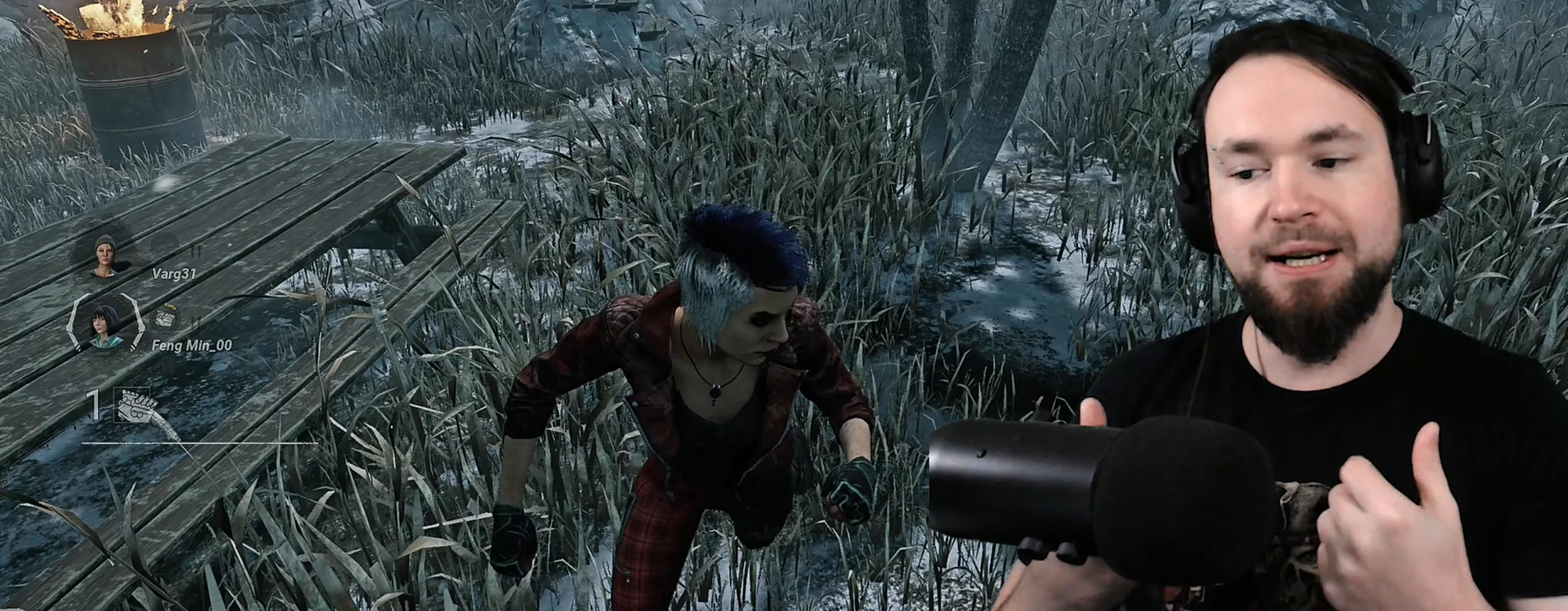
{"keys": ["shift", "z"], "events": []}
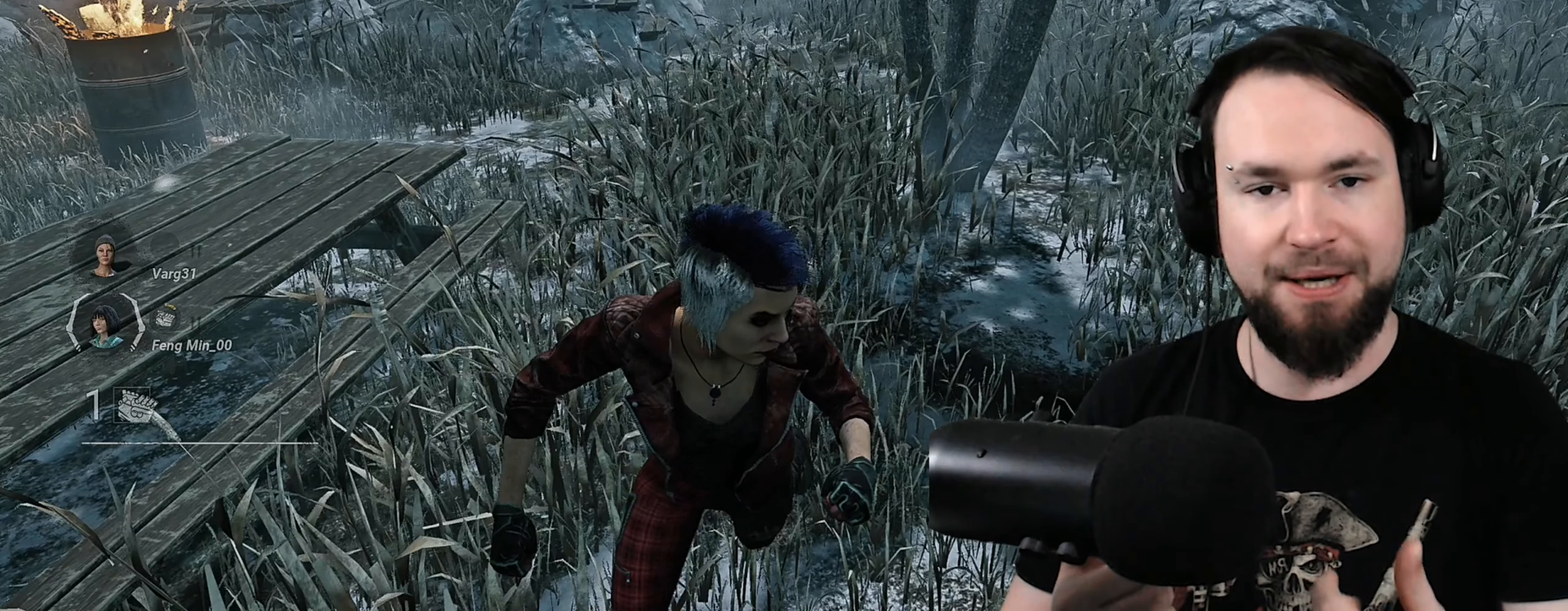
{"keys": ["shift", "z"], "events": []}